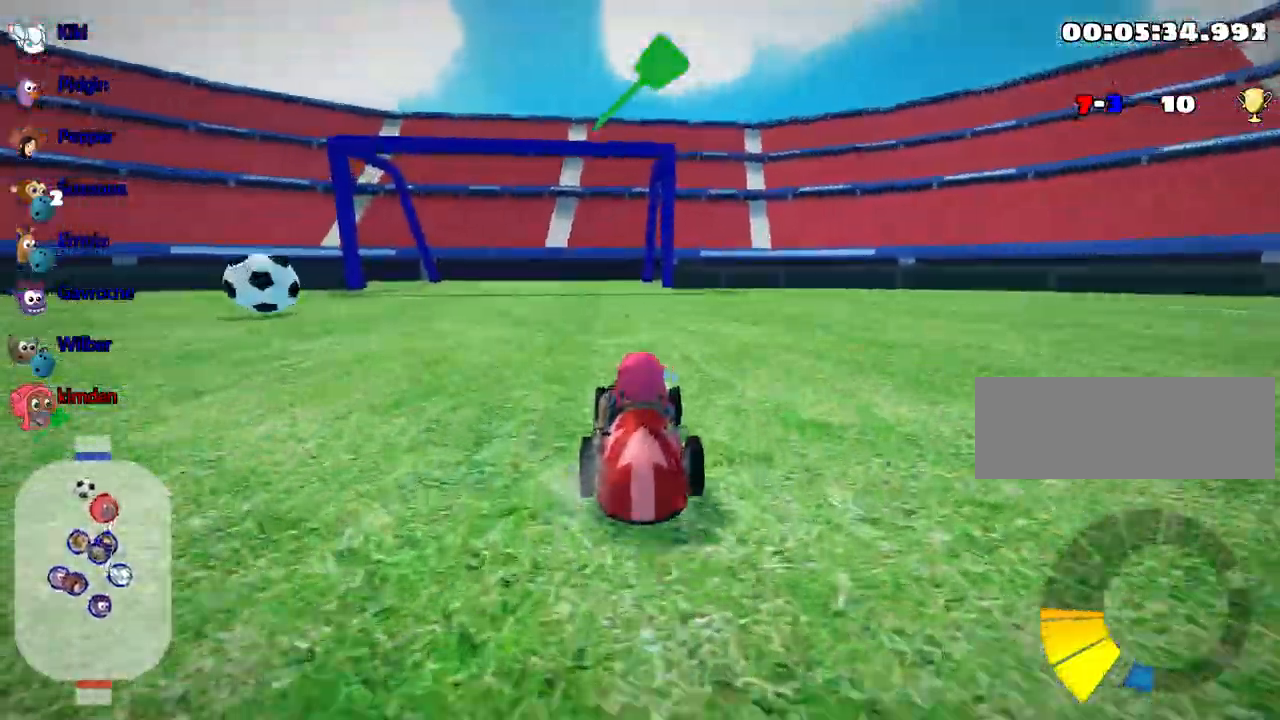
Gameplay with keyboard; each line is a JSON object with the keys held at the frame after it. "events" lists presses ("down") and releases ("up") of "down", "fire", "left", "look", "nitro", "right", "skid" and "up" between this image and that frame as [ms after this image, input, new state], when the widget could be followed in between. No other keys are recorded. Mouse input is not recorded. Key names are as the overlay labels them; some are game actions (e.g. jump) rather than physical keys.
{"keys": ["down"], "events": [[17, "down", "up"], [217, "down", "down"], [334, "left", "up"]]}
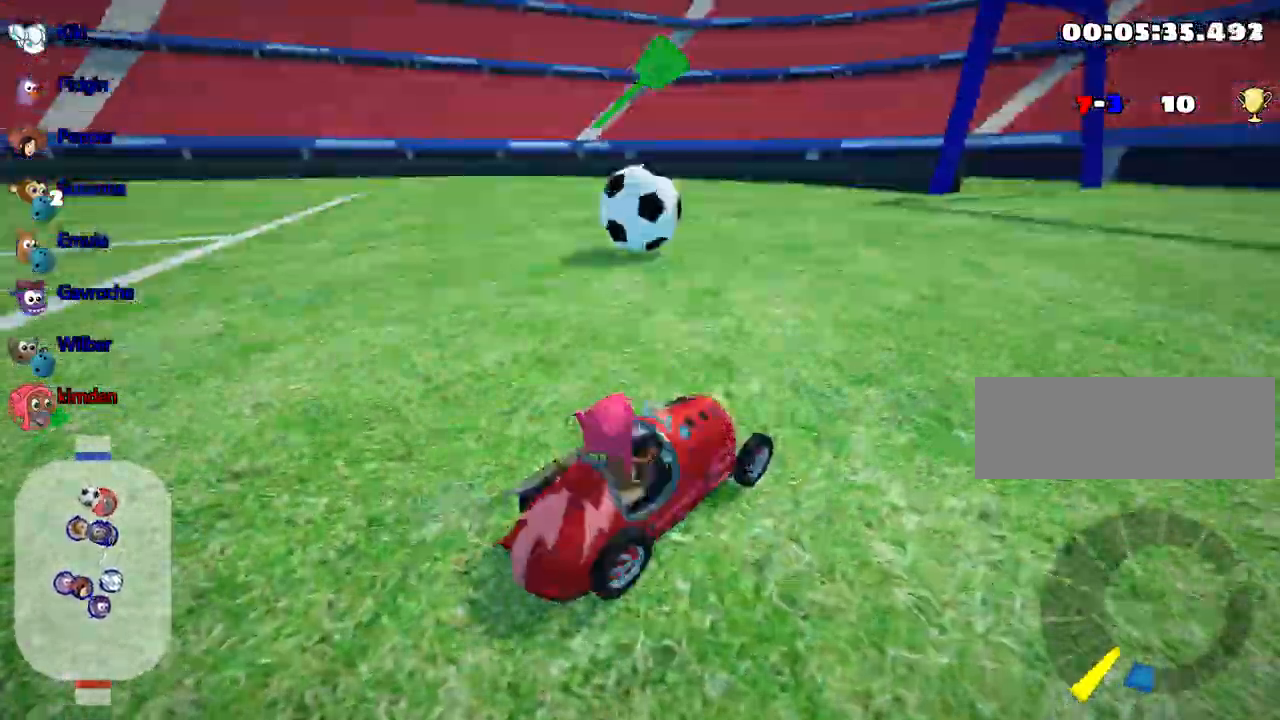
{"keys": ["down"], "events": [[134, "left", "down"], [284, "left", "up"]]}
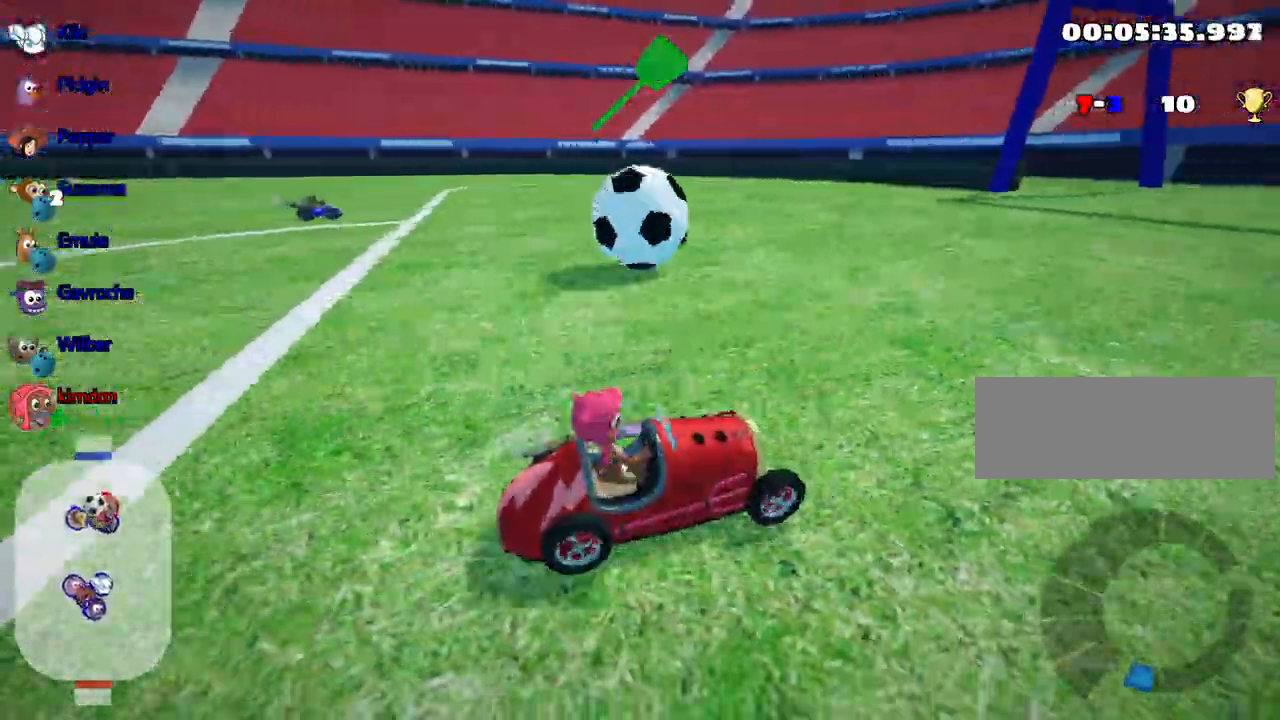
{"keys": [], "events": [[300, "down", "up"]]}
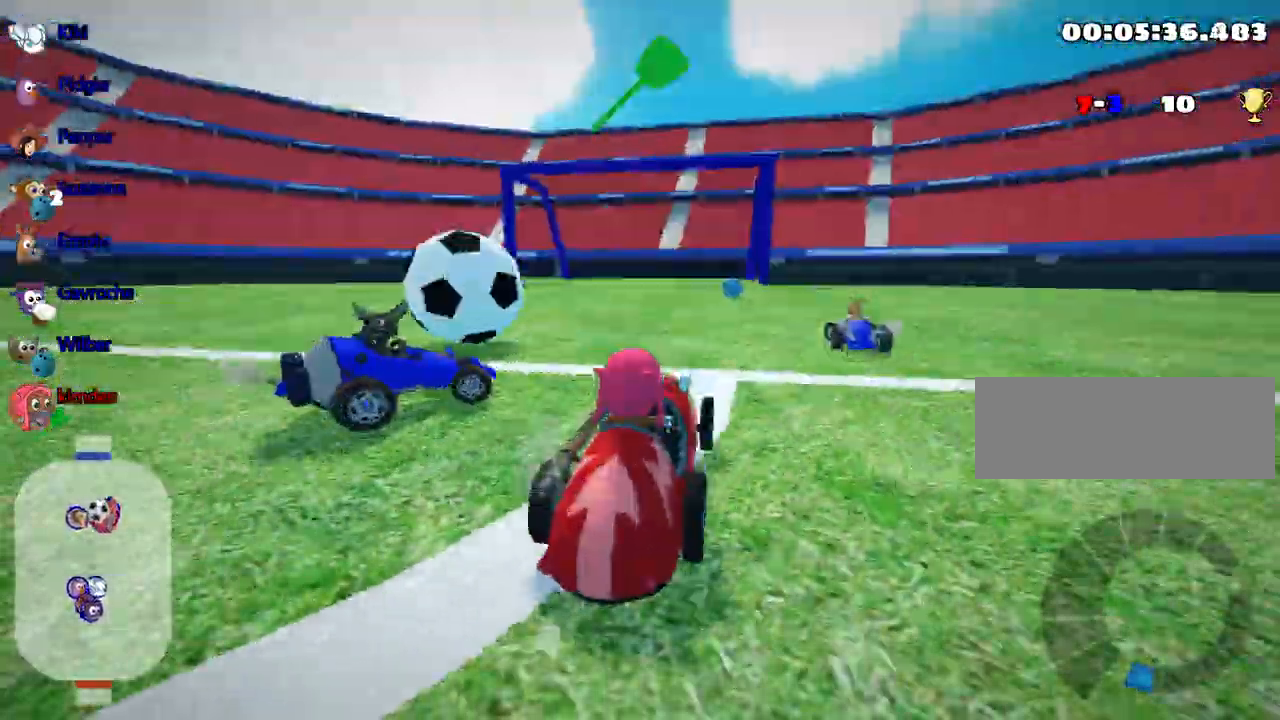
{"keys": ["fire", "up"], "events": [[400, "up", "down"], [450, "fire", "down"]]}
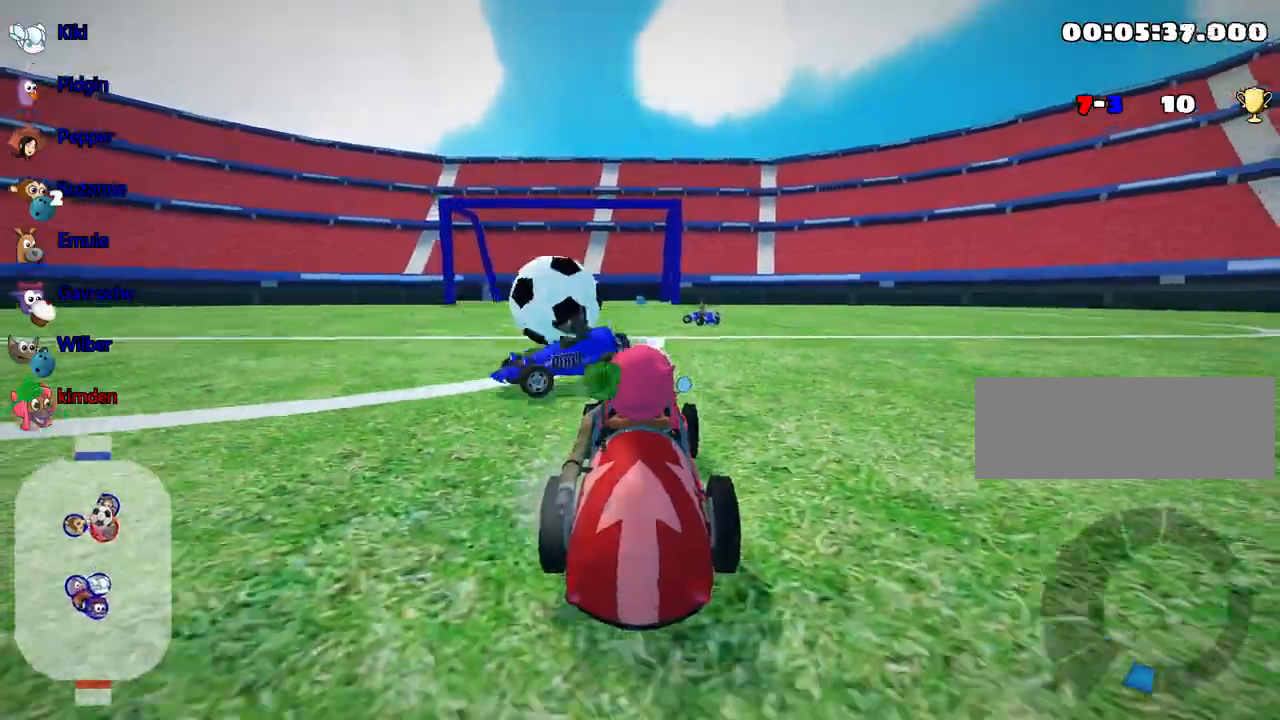
{"keys": ["left", "up"], "events": [[67, "right", "down"], [117, "fire", "up"], [317, "right", "up"], [367, "left", "down"]]}
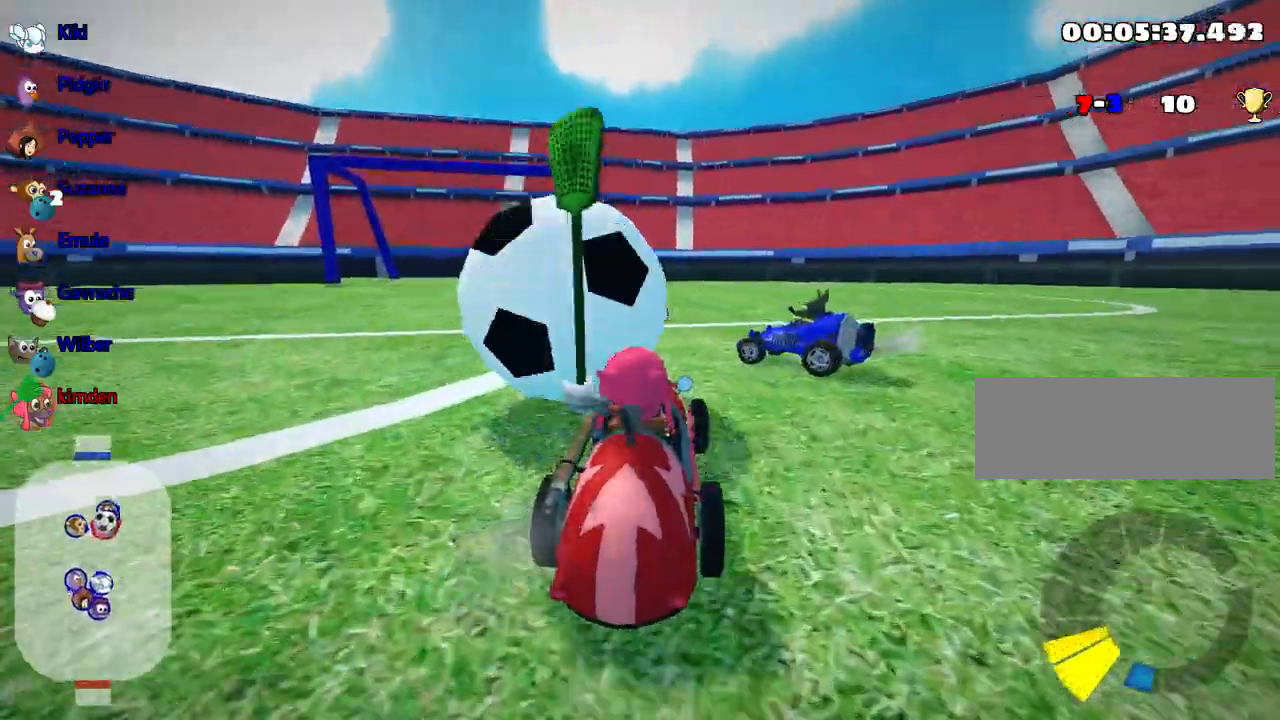
{"keys": [], "events": [[267, "left", "up"], [400, "up", "up"]]}
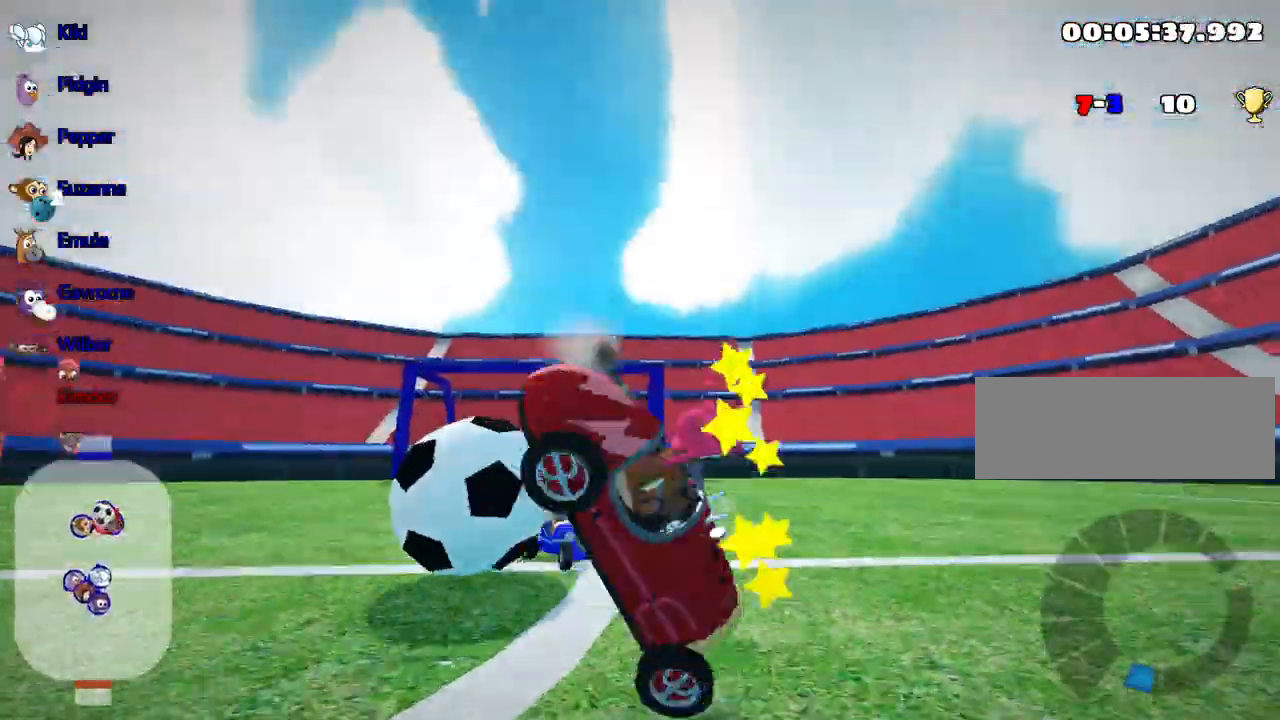
{"keys": [], "events": []}
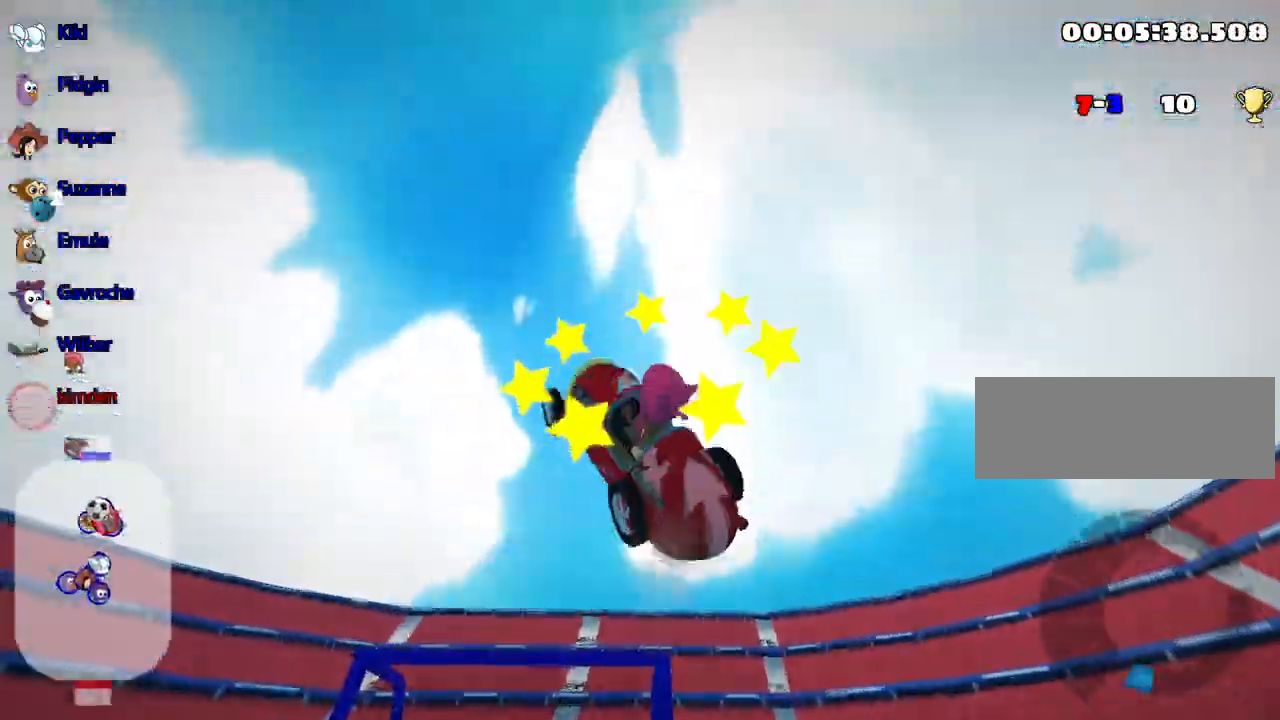
{"keys": [], "events": []}
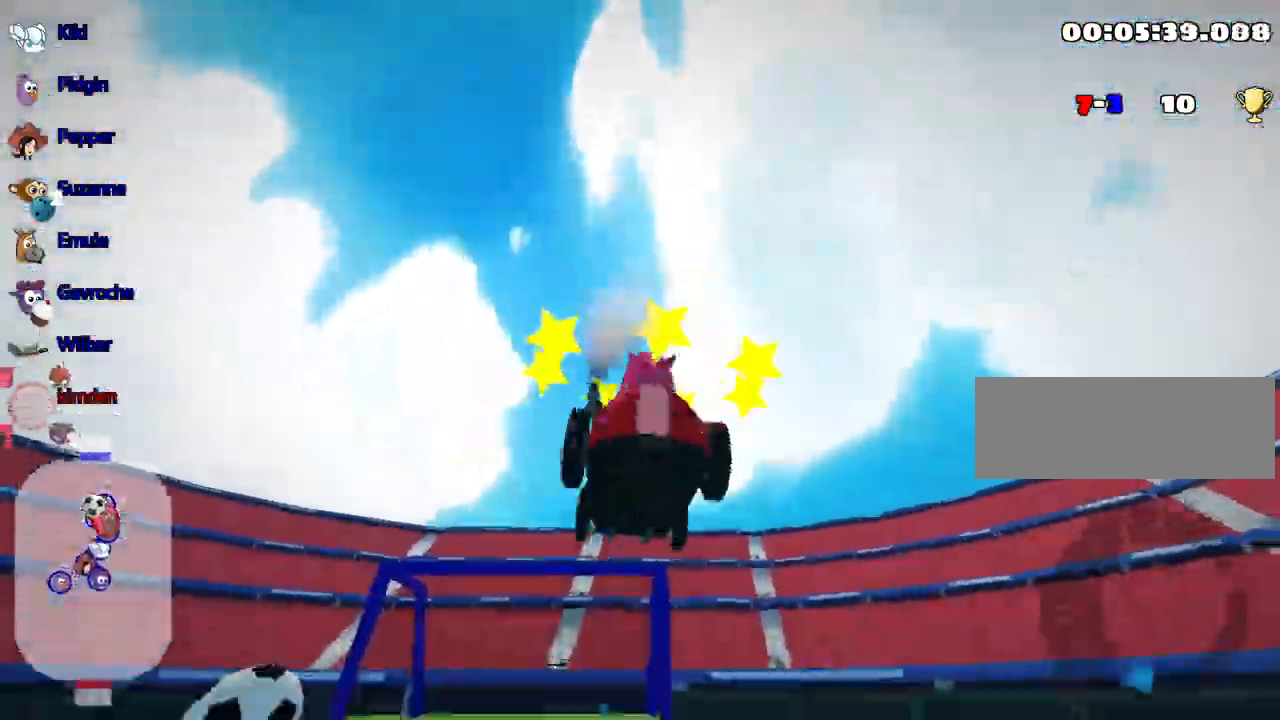
{"keys": ["down", "right"], "events": [[267, "down", "down"], [450, "right", "down"]]}
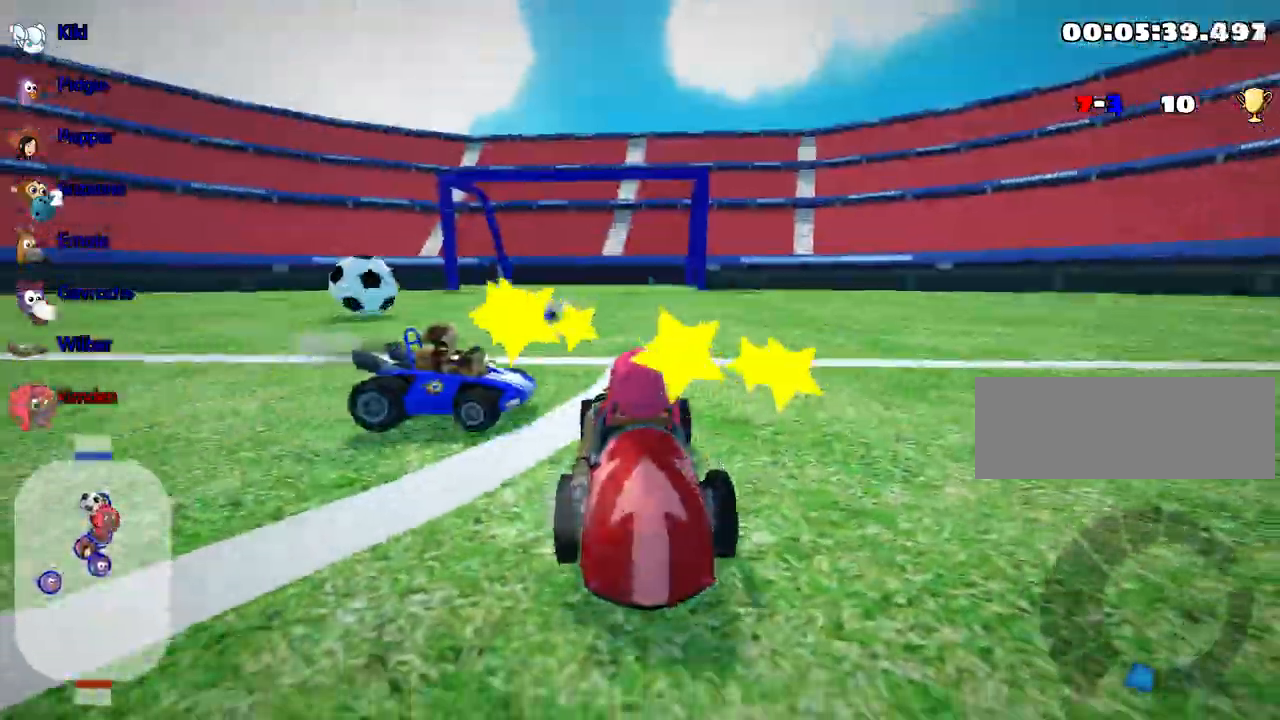
{"keys": ["left", "nitro", "up"], "events": [[100, "down", "up"], [100, "right", "up"], [184, "up", "down"], [234, "left", "down"], [417, "nitro", "down"]]}
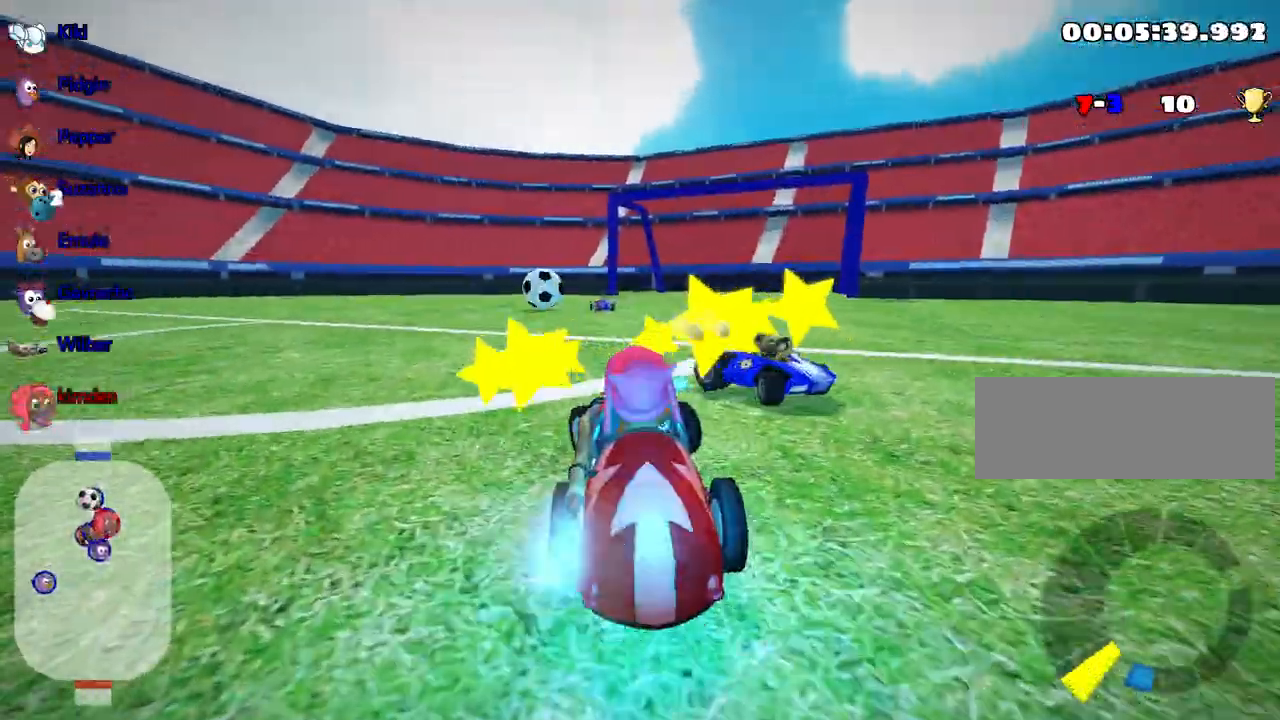
{"keys": ["up"], "events": [[184, "nitro", "up"], [267, "left", "up"]]}
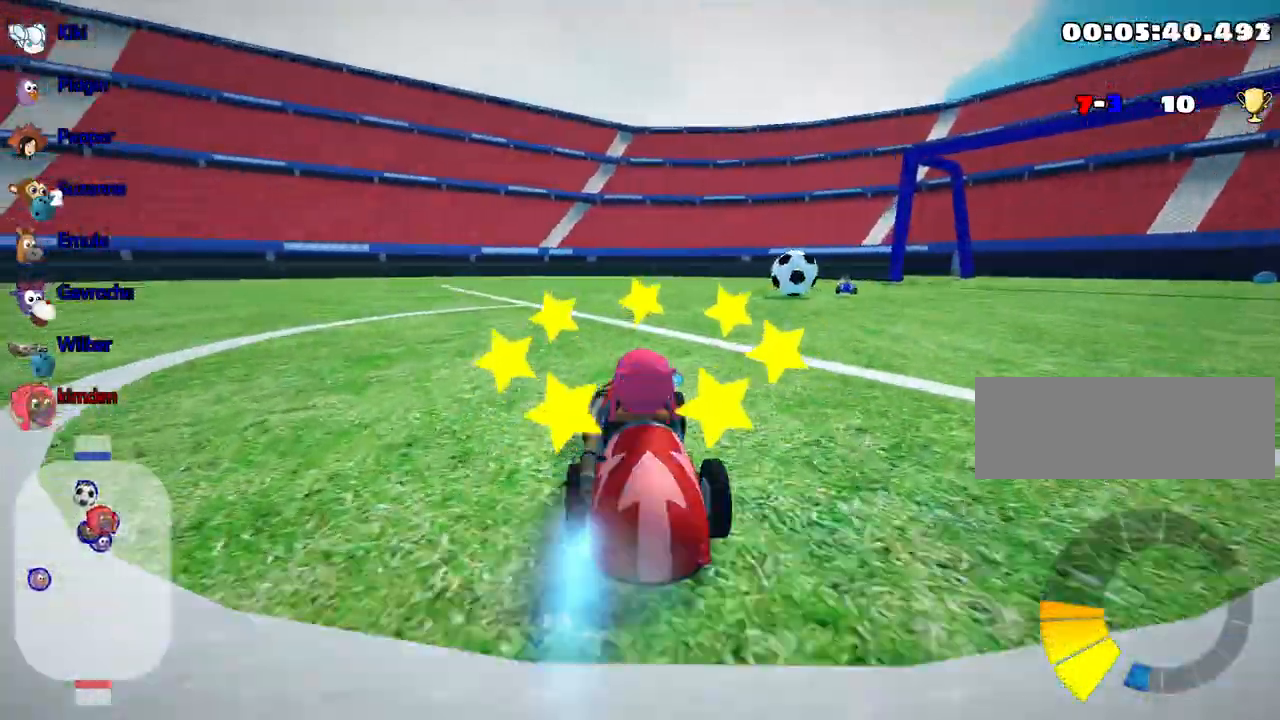
{"keys": ["right", "up"], "events": [[500, "right", "down"]]}
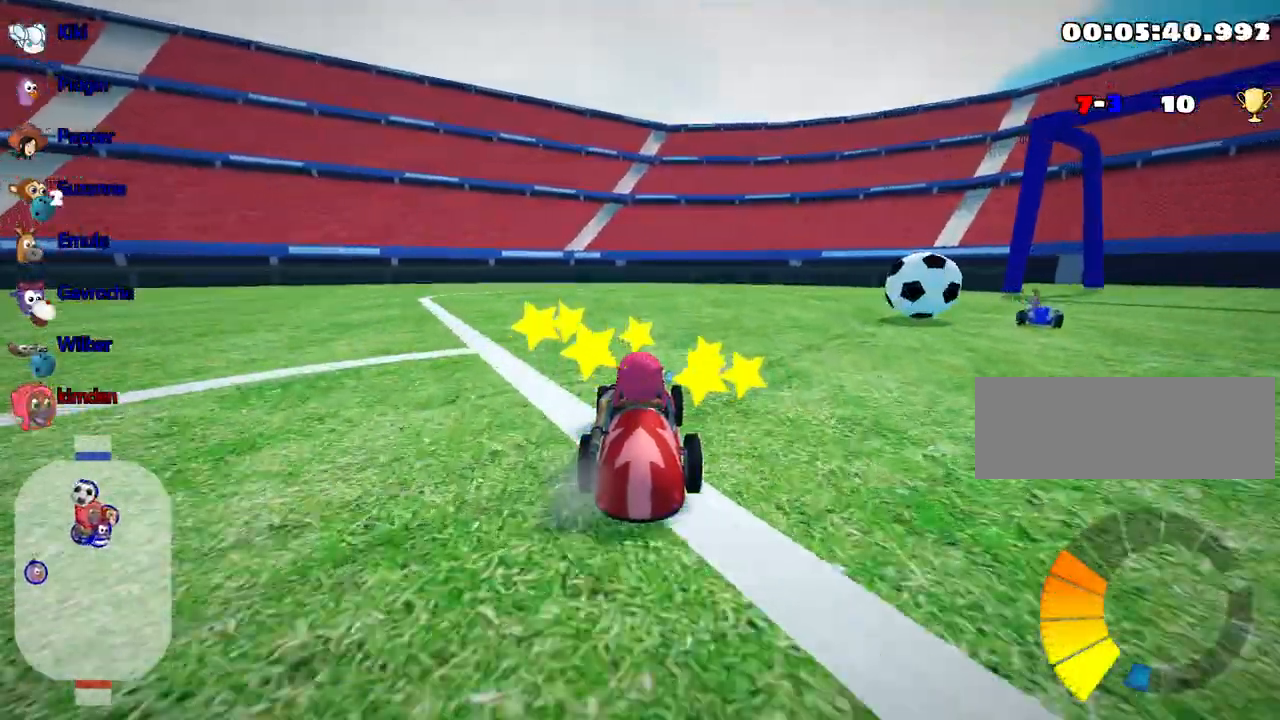
{"keys": ["right"], "events": [[300, "up", "up"]]}
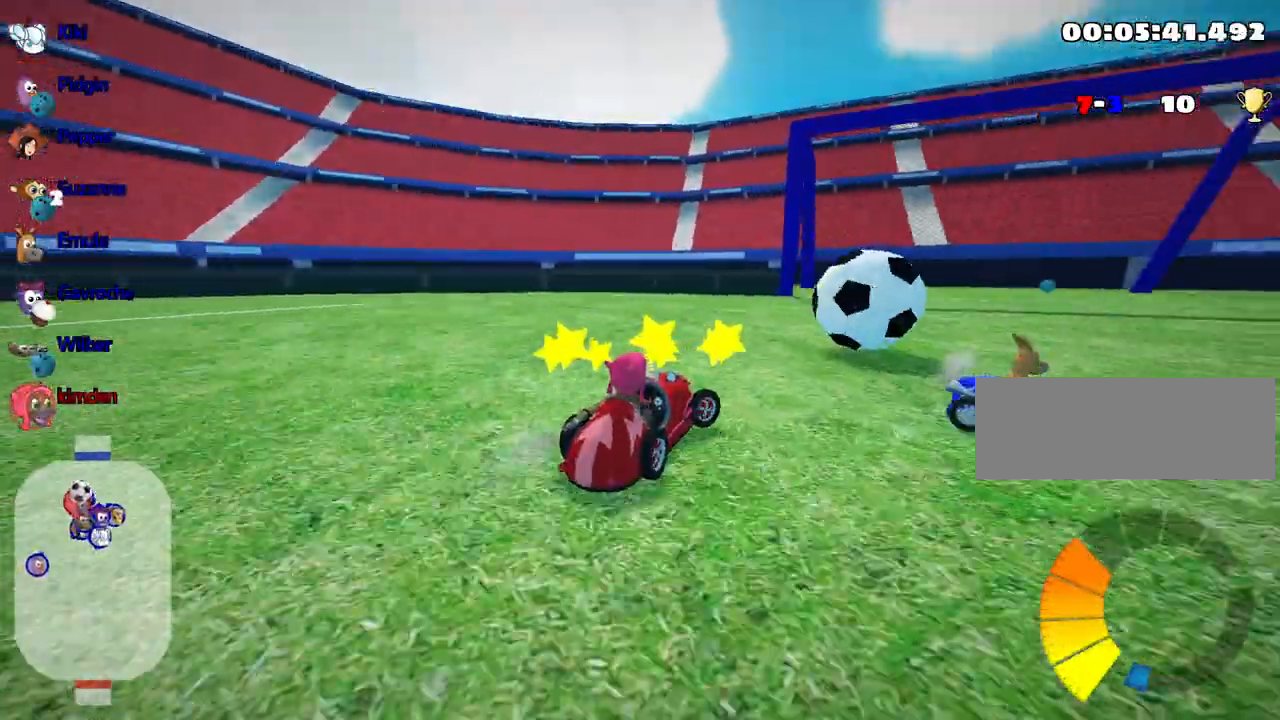
{"keys": [], "events": [[284, "right", "up"]]}
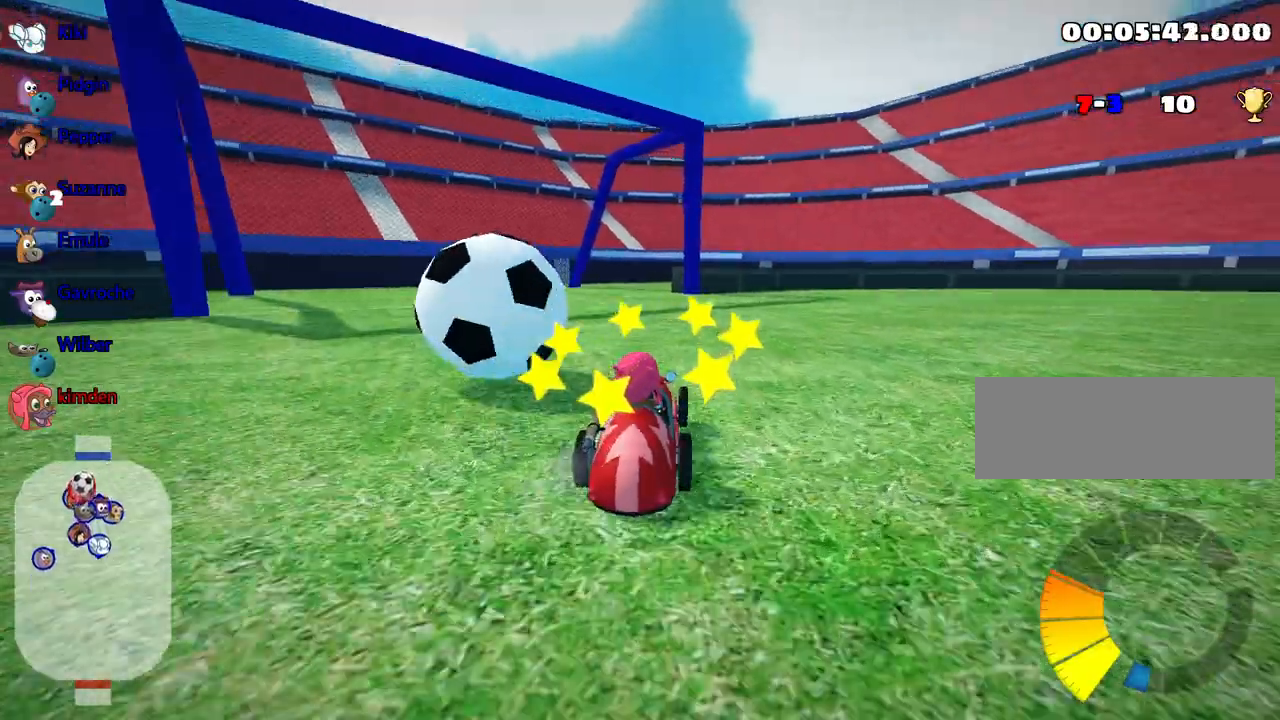
{"keys": ["left", "up"], "events": [[84, "up", "down"], [167, "left", "down"]]}
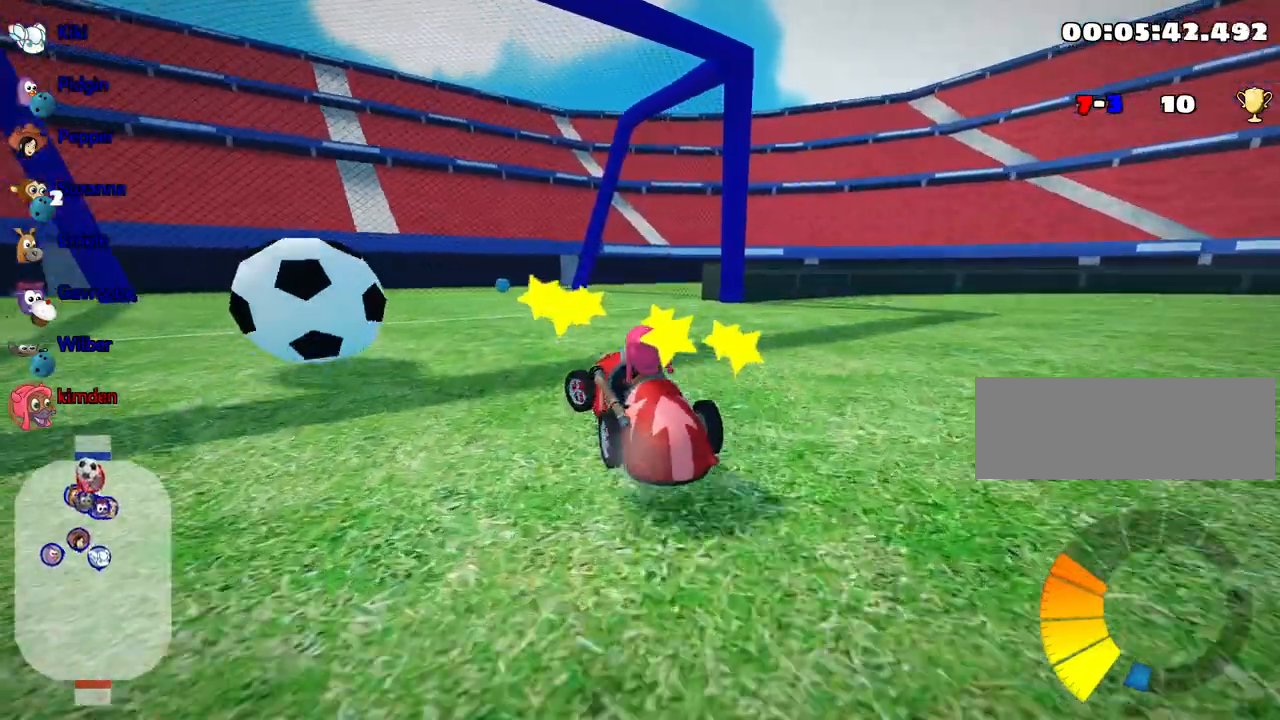
{"keys": ["up"], "events": [[250, "left", "up"]]}
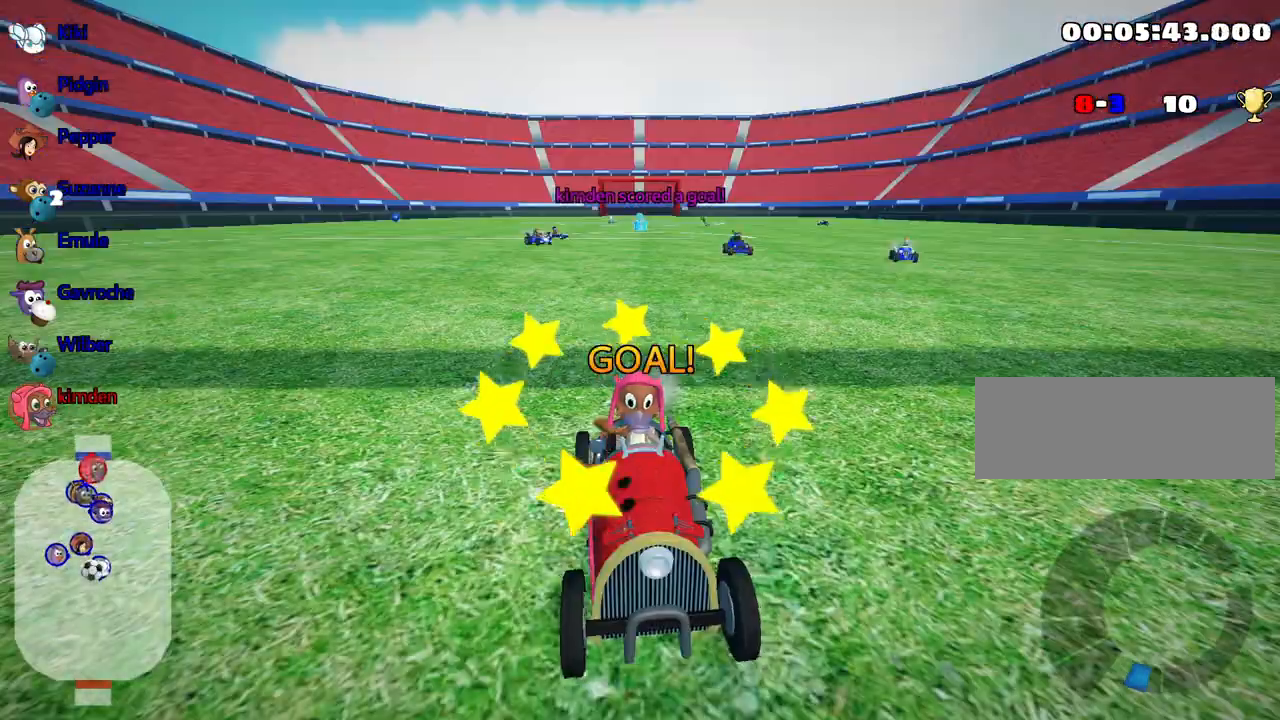
{"keys": ["fire", "up"], "events": [[67, "fire", "down"], [284, "fire", "up"], [334, "fire", "down"]]}
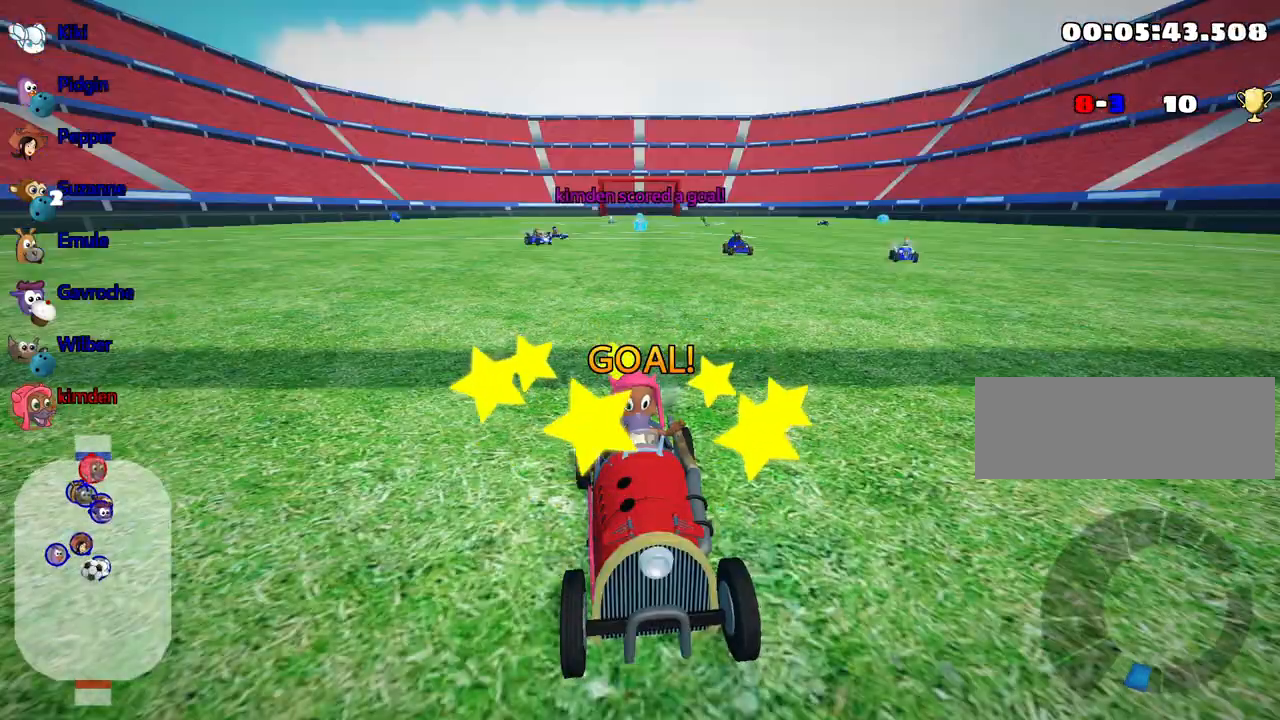
{"keys": ["fire", "up"], "events": [[17, "fire", "up"], [34, "fire", "down"], [284, "fire", "up"], [300, "fire", "down"]]}
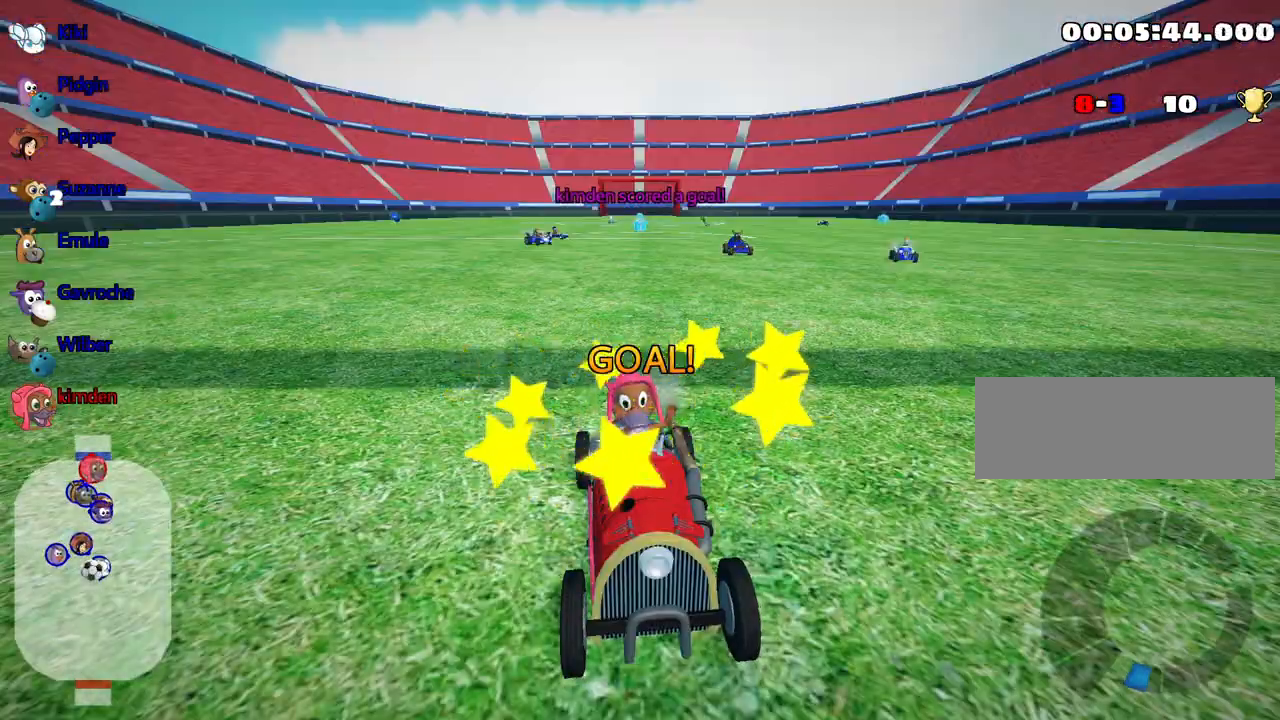
{"keys": ["up"], "events": [[34, "fire", "up"]]}
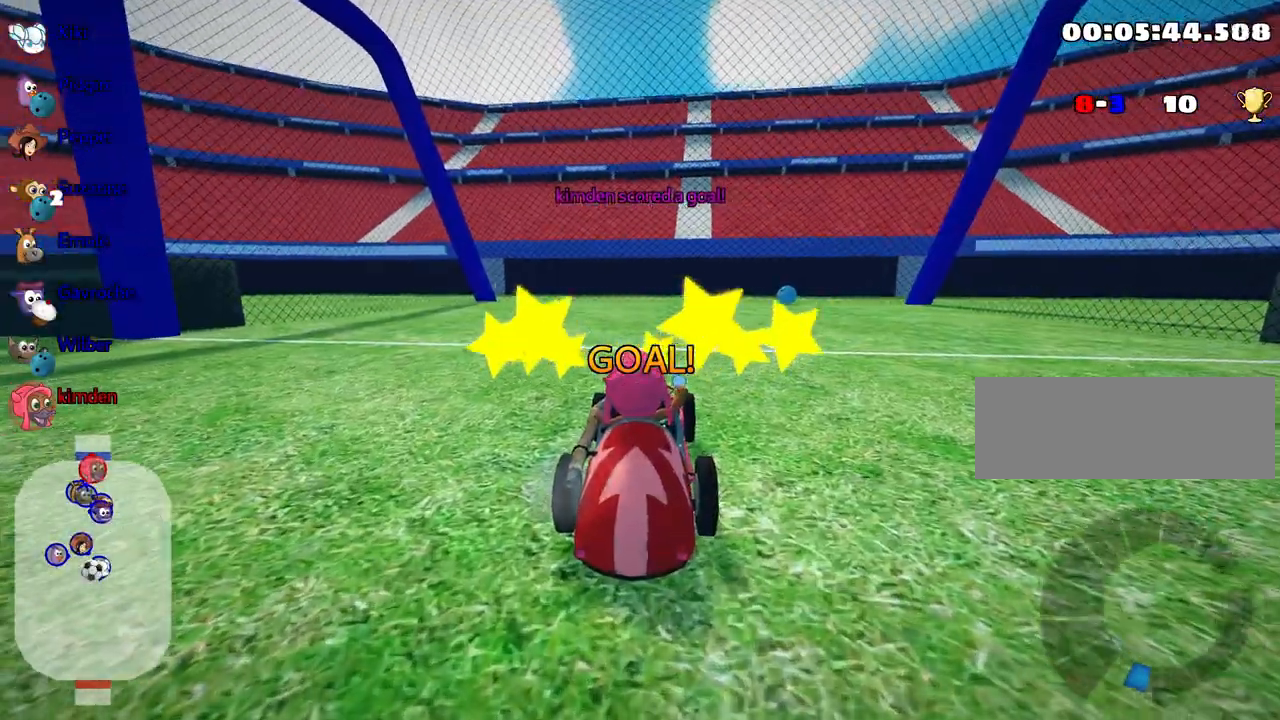
{"keys": ["up"], "events": []}
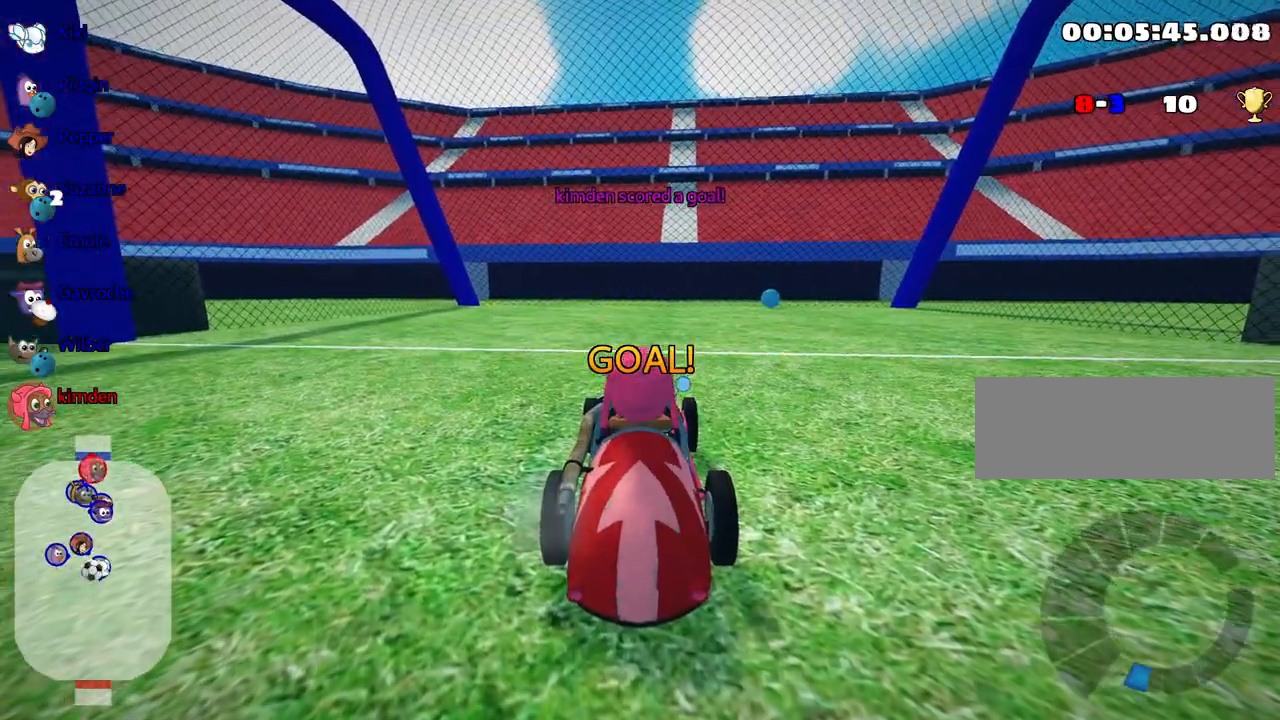
{"keys": ["nitro", "up"], "events": [[34, "nitro", "down"]]}
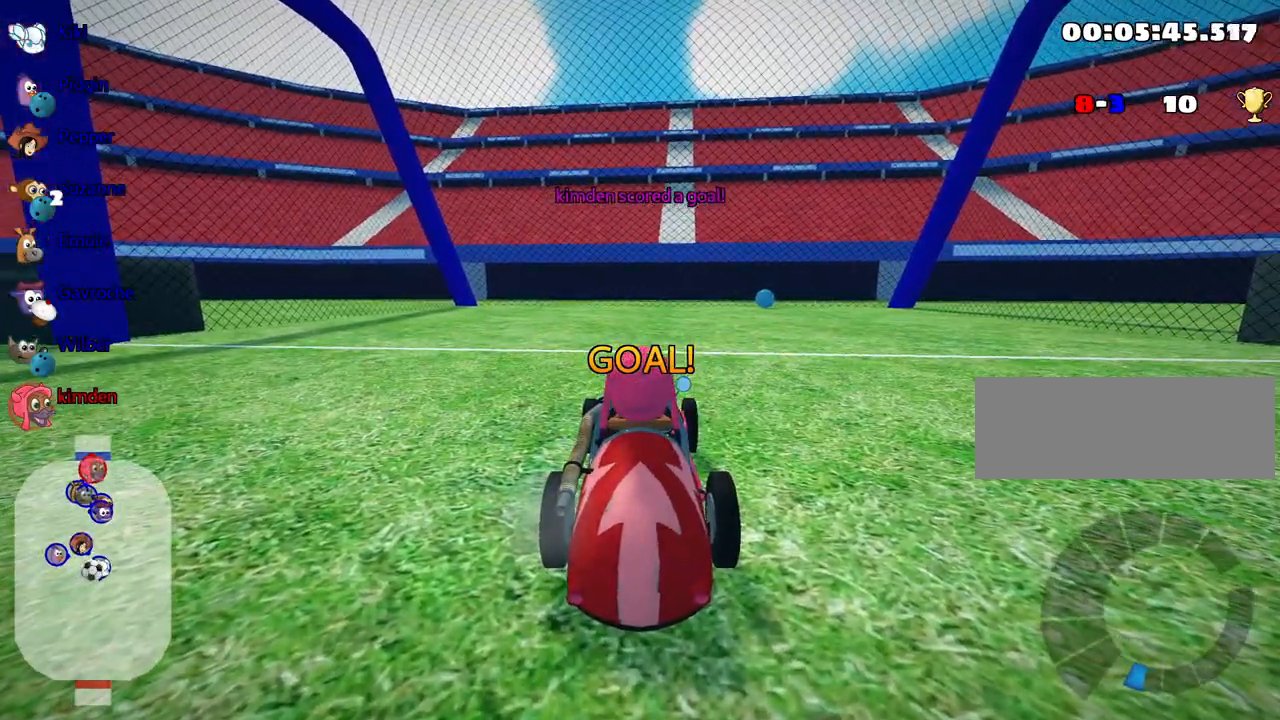
{"keys": ["nitro", "up"], "events": []}
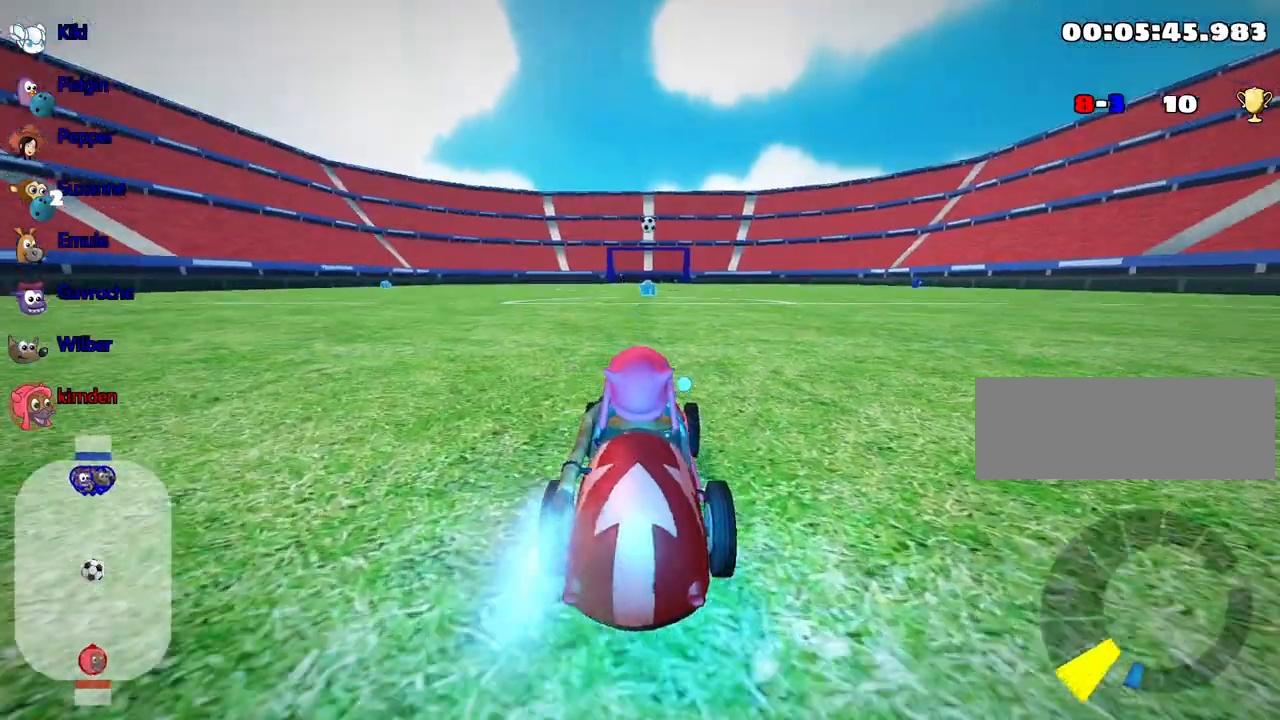
{"keys": ["nitro", "up"], "events": []}
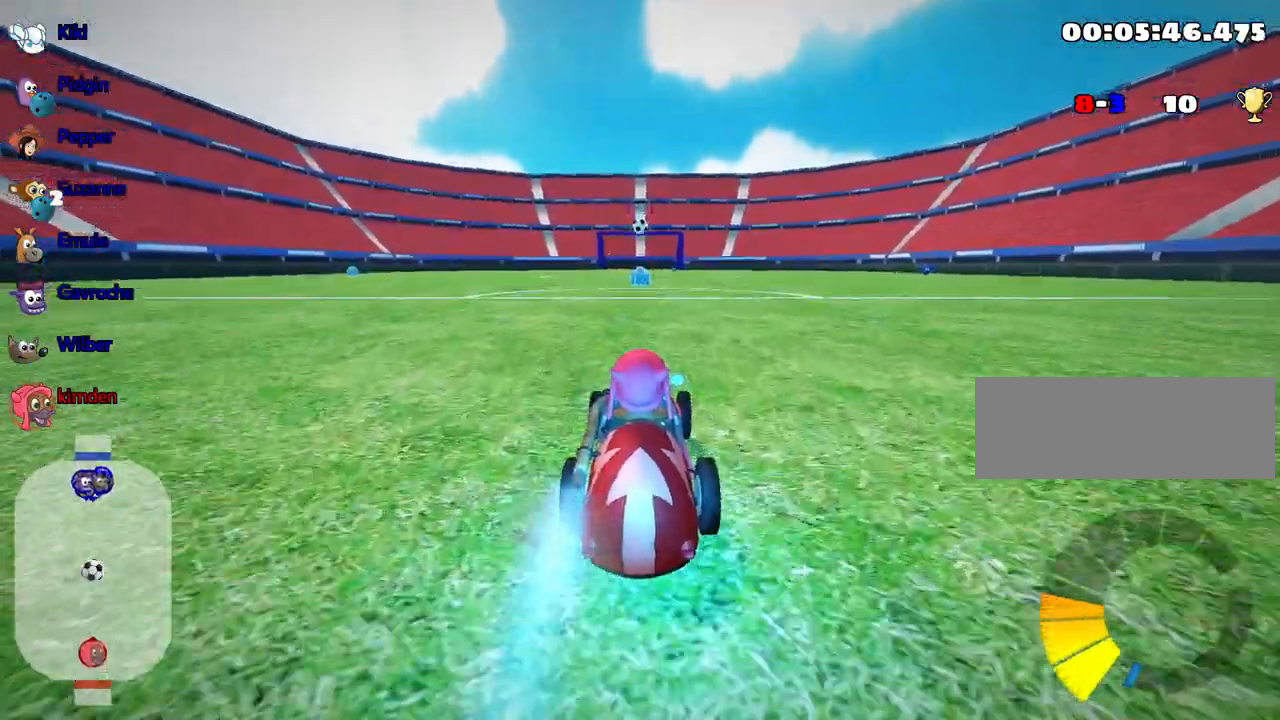
{"keys": ["up"], "events": [[500, "nitro", "up"]]}
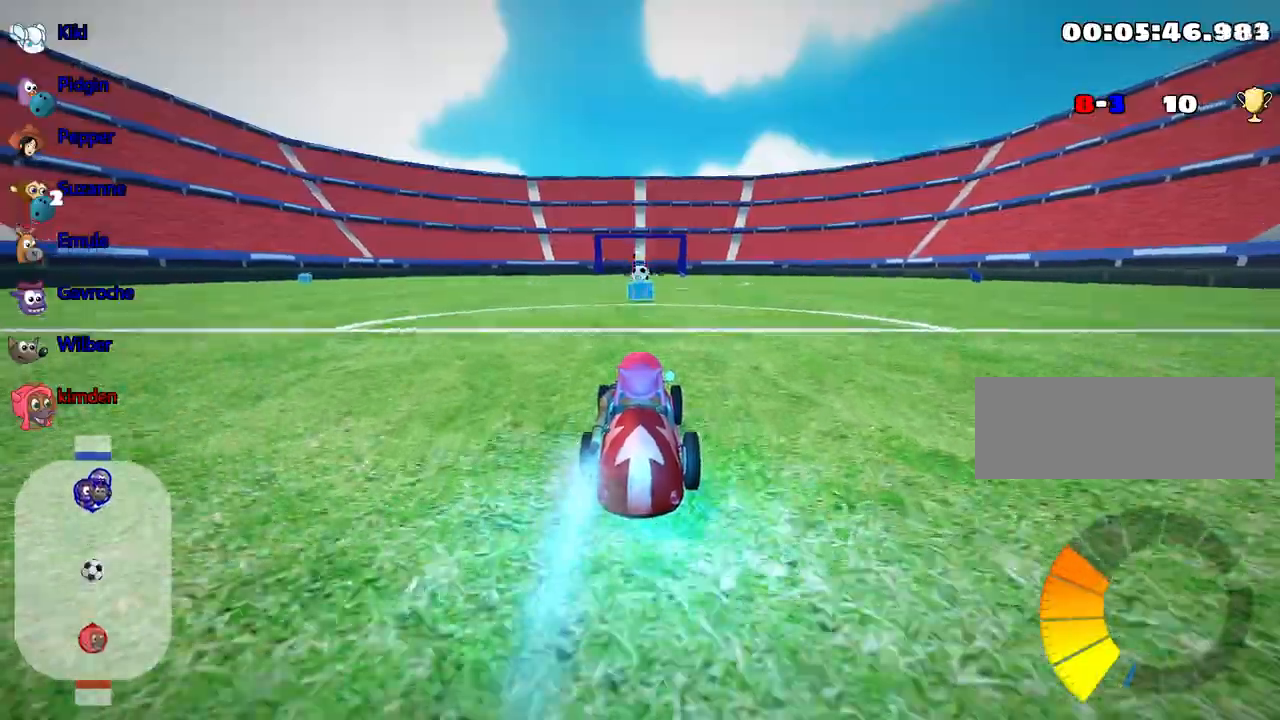
{"keys": ["up"], "events": []}
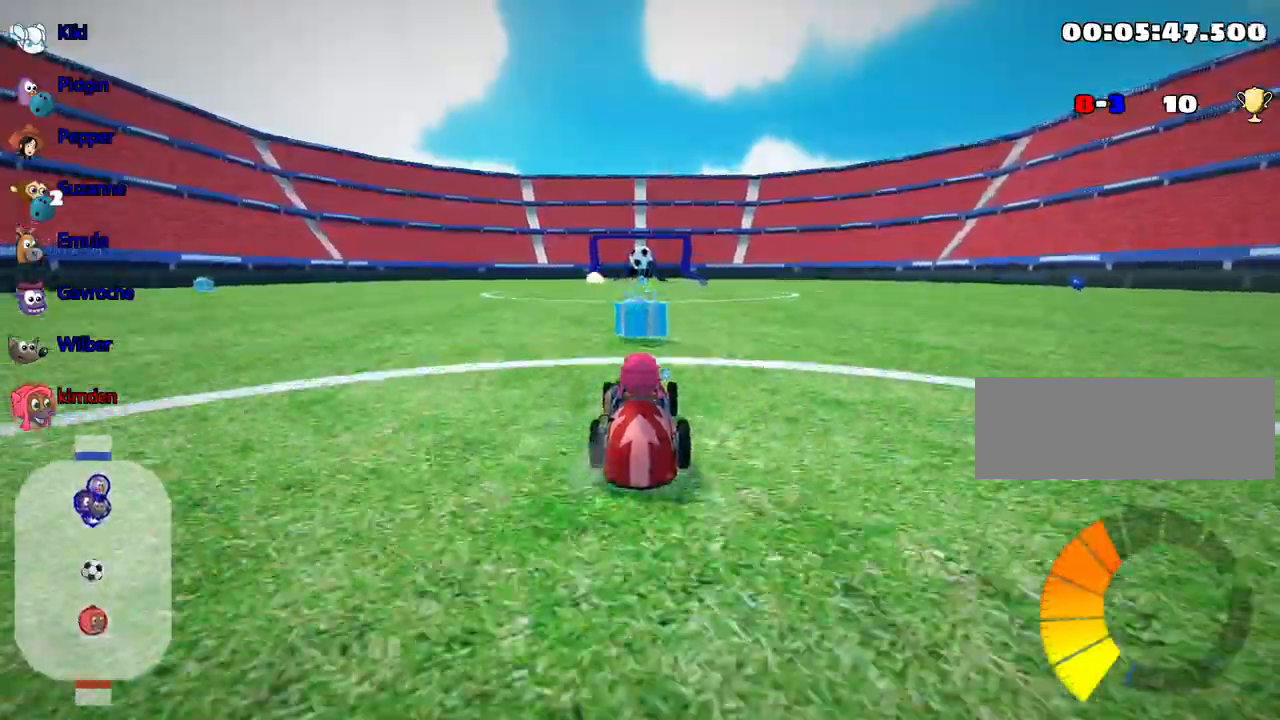
{"keys": ["up"], "events": [[384, "left", "down"], [434, "left", "up"], [450, "fire", "down"], [500, "fire", "up"]]}
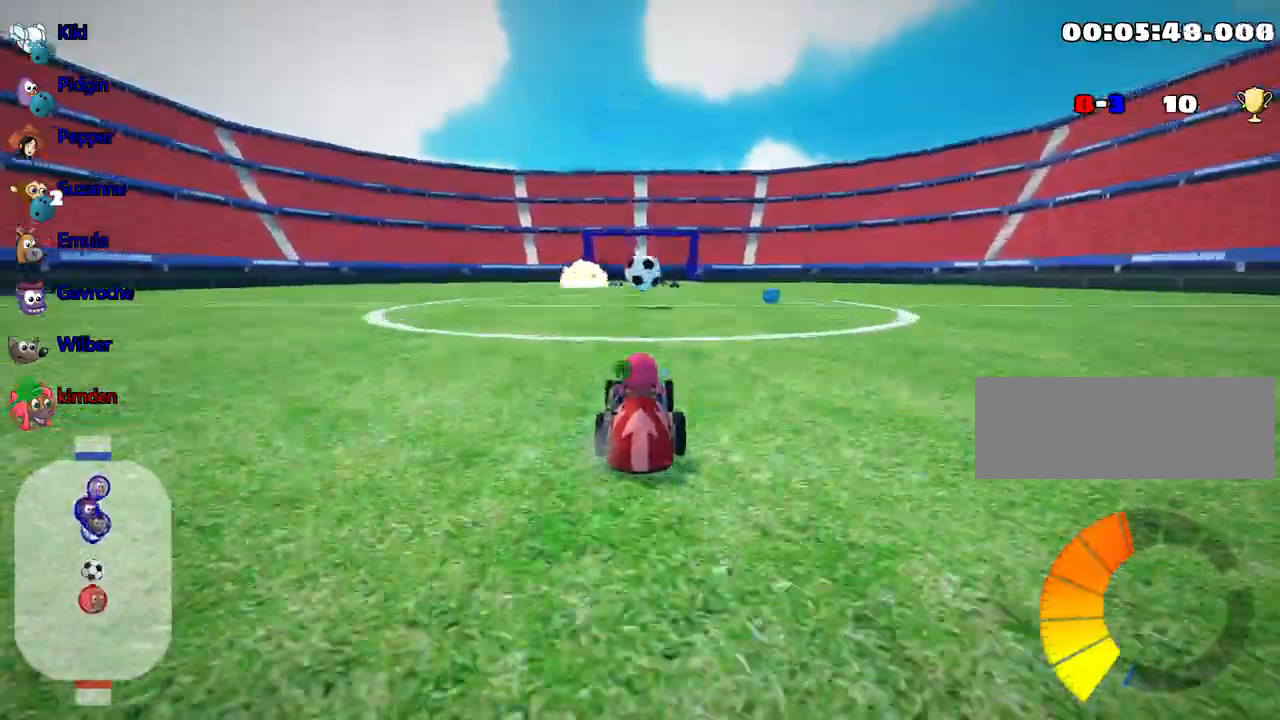
{"keys": ["up"], "events": []}
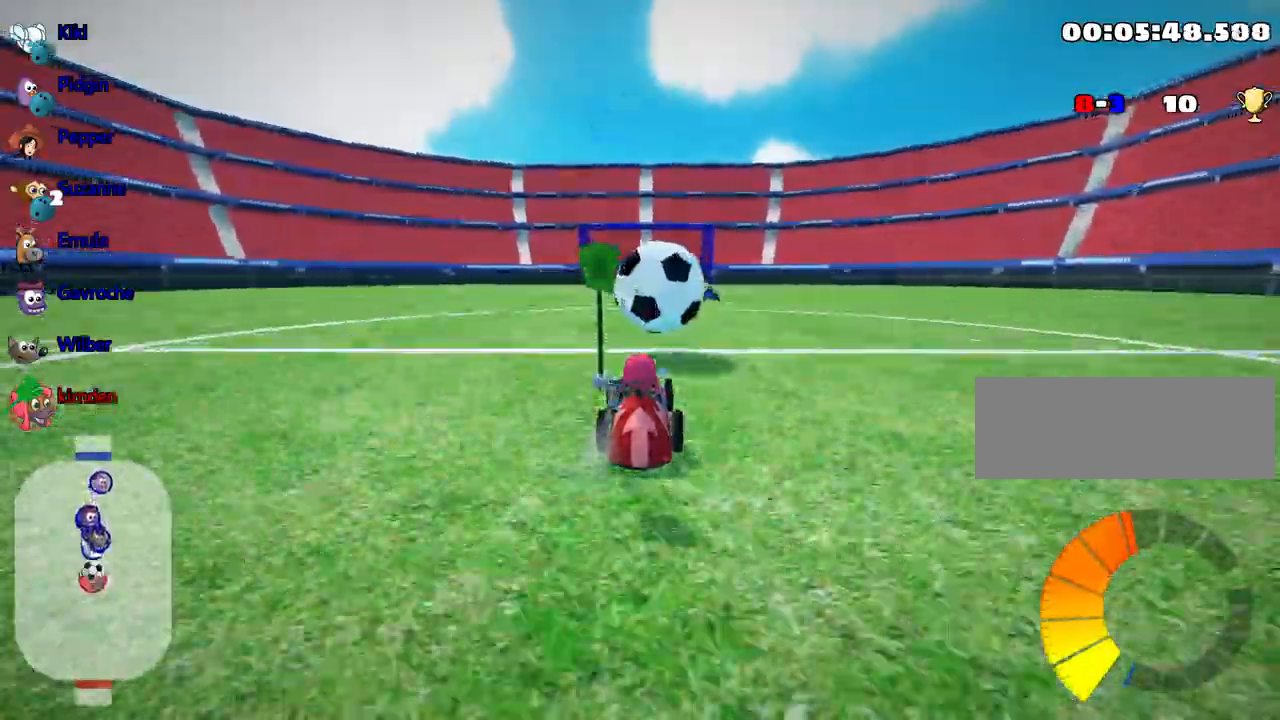
{"keys": ["up"], "events": [[17, "right", "down"], [217, "right", "up"]]}
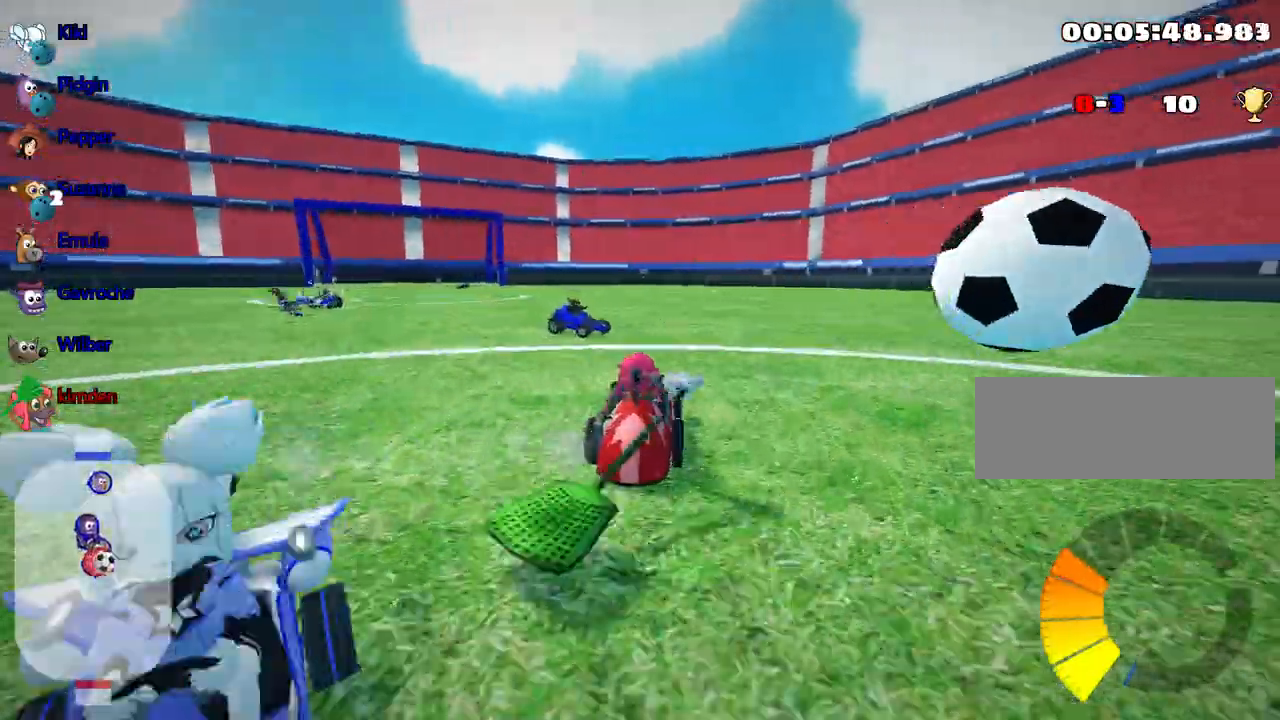
{"keys": ["right", "up"], "events": [[217, "right", "down"]]}
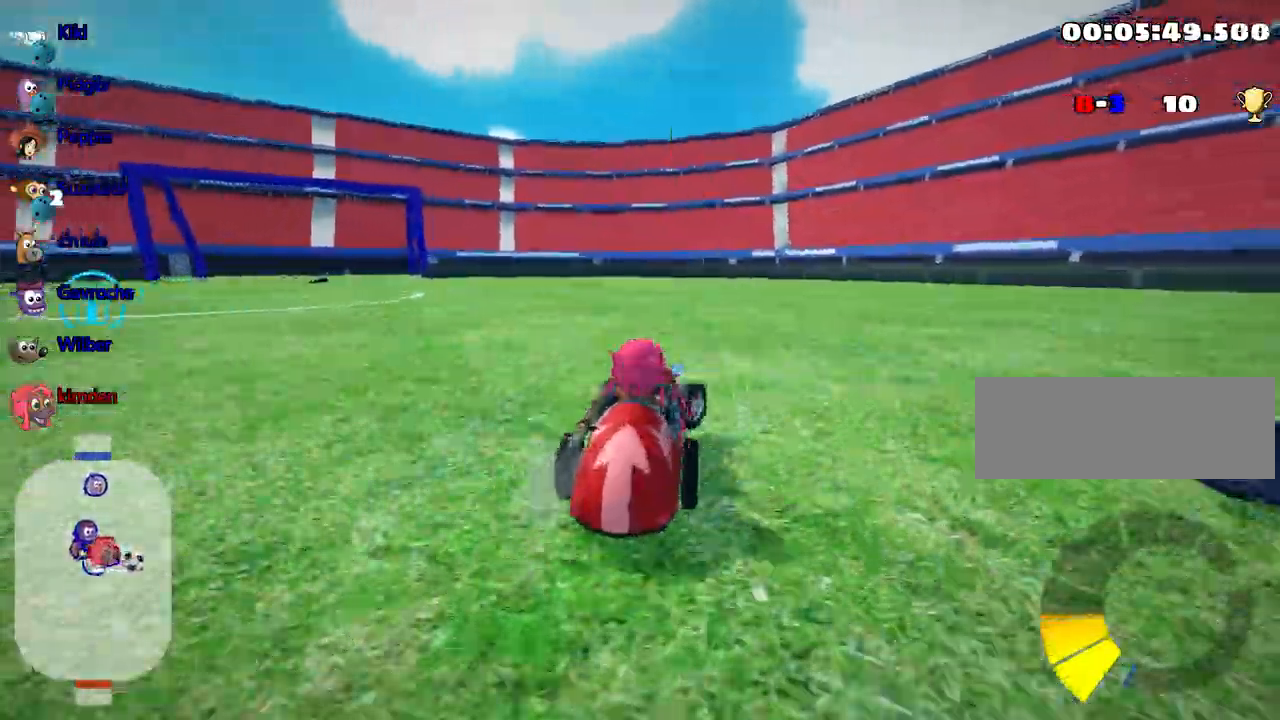
{"keys": ["right", "up"], "events": []}
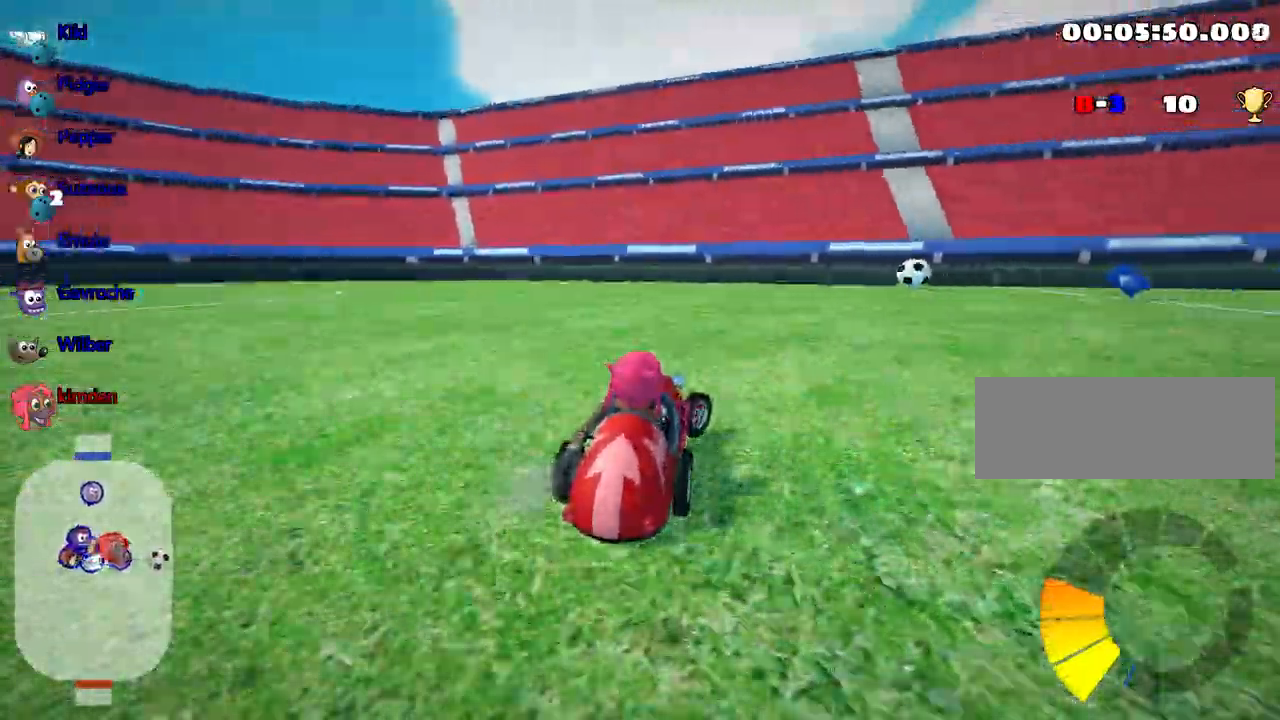
{"keys": ["right", "up"], "events": []}